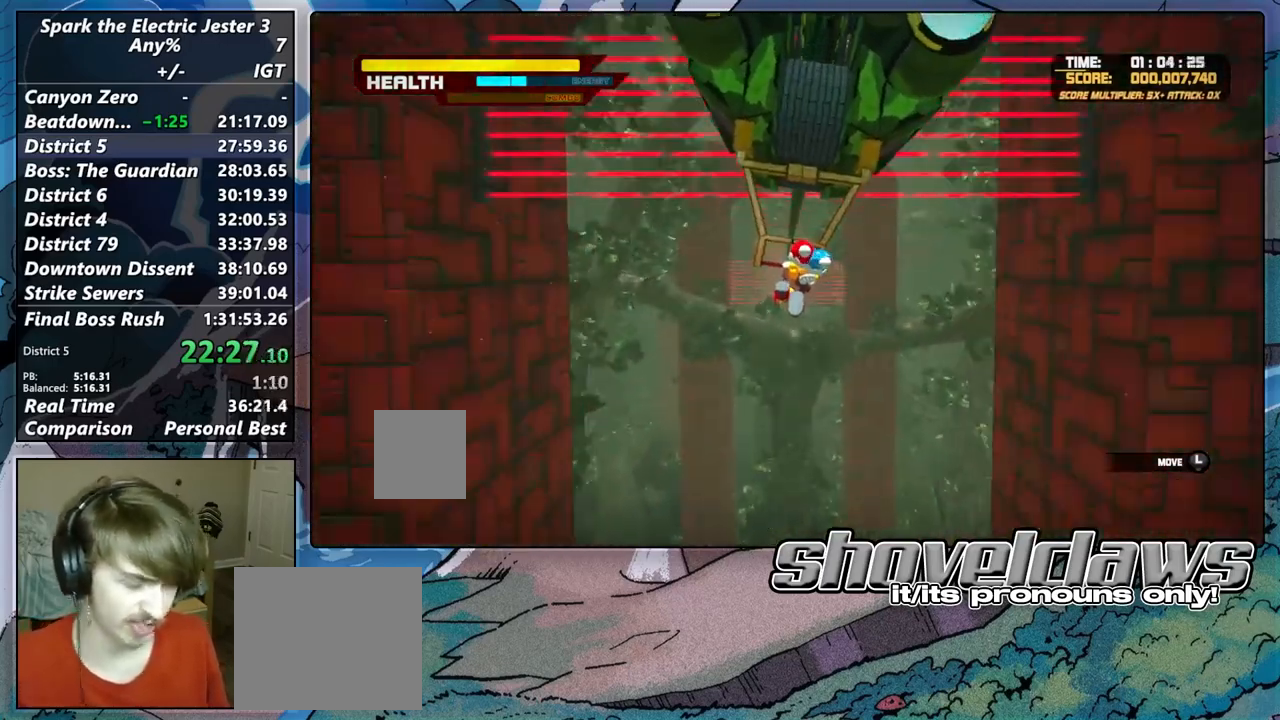
Gameplay with a controller (PlayStation layout); each line is a JSON object with the inputs held at the frame after it. "events" lists button and stick changes between this image and that frame as [ms after this image, input, new state], when the widget could be followed in between.
{"buttons": [], "left_stick": "left", "right_stick": "center", "events": [[283, "left_stick", "left"]]}
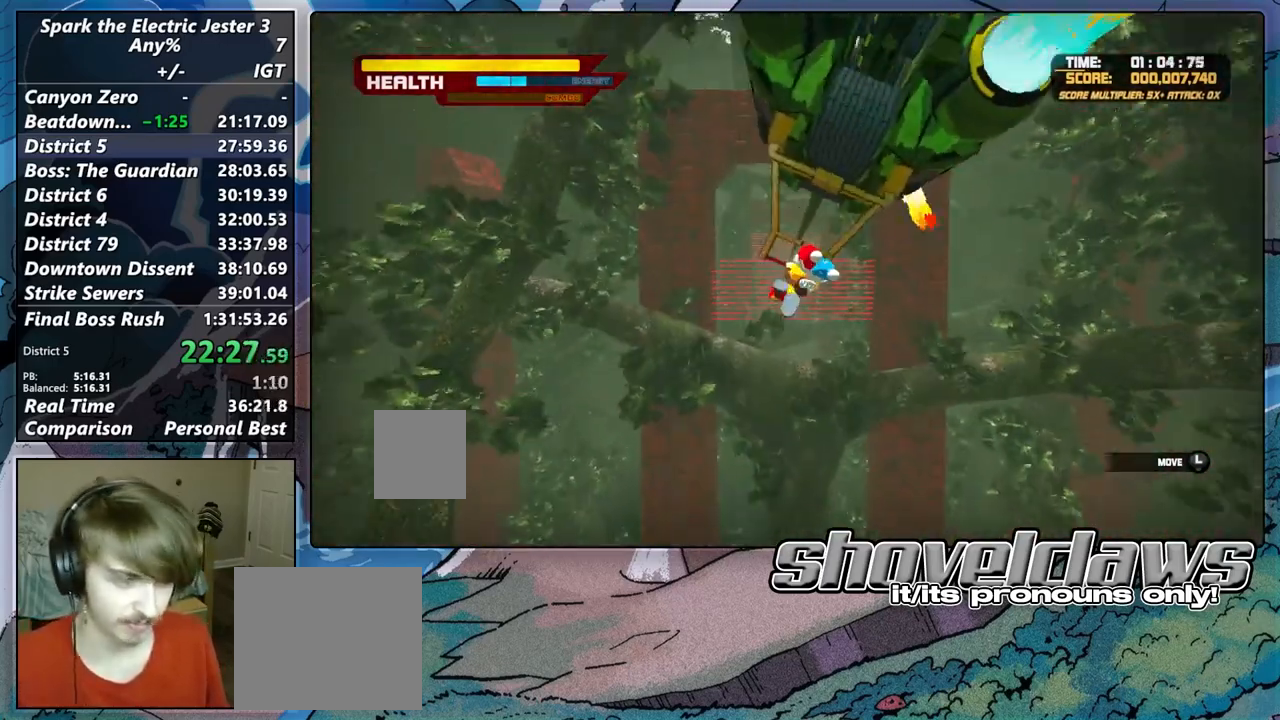
{"buttons": [], "left_stick": "right", "right_stick": "center", "events": [[283, "left_stick", "center"], [500, "left_stick", "right"]]}
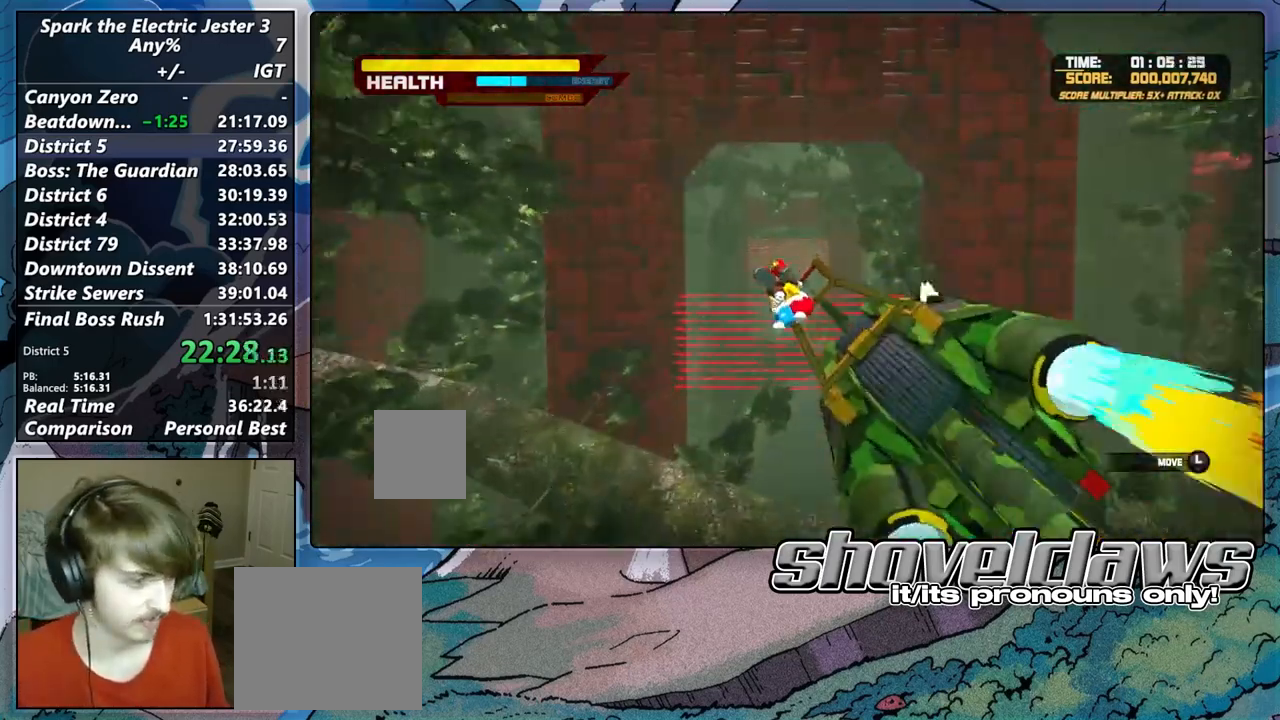
{"buttons": [], "left_stick": "center", "right_stick": "center", "events": [[183, "left_stick", "center"]]}
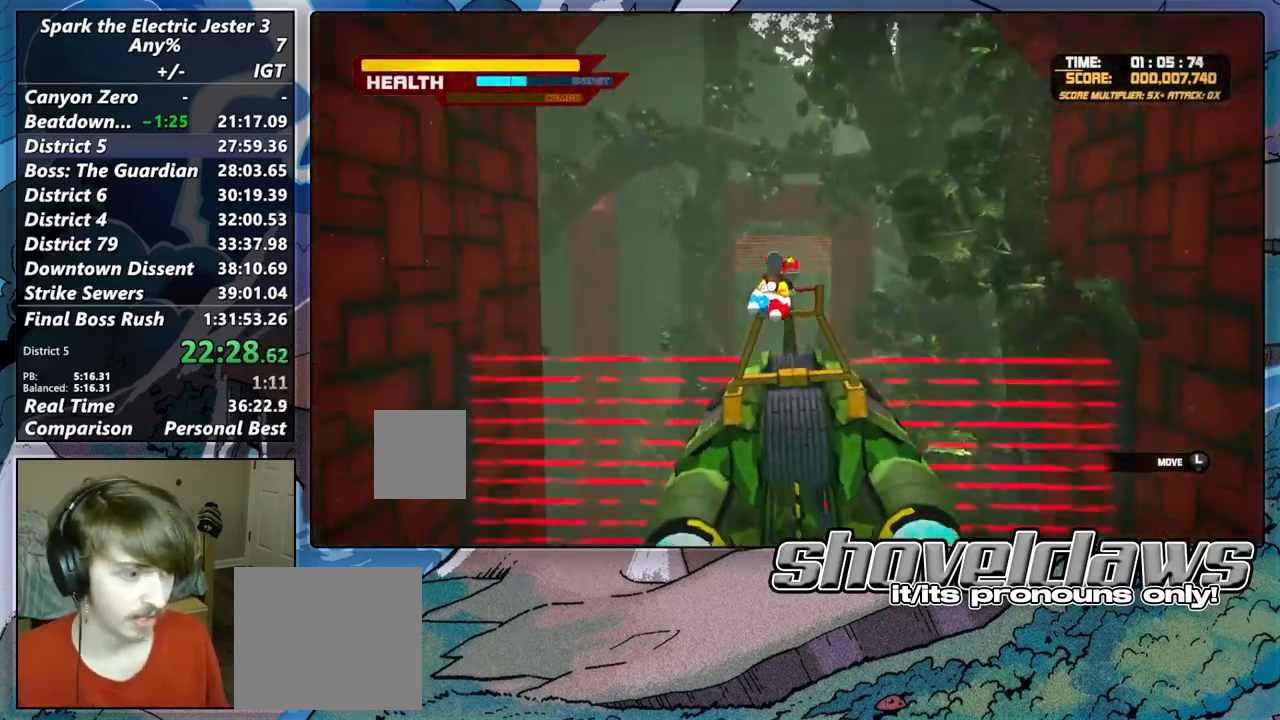
{"buttons": [], "left_stick": "right", "right_stick": "center", "events": [[50, "left_stick", "right"], [283, "left_stick", "center"], [383, "left_stick", "right"]]}
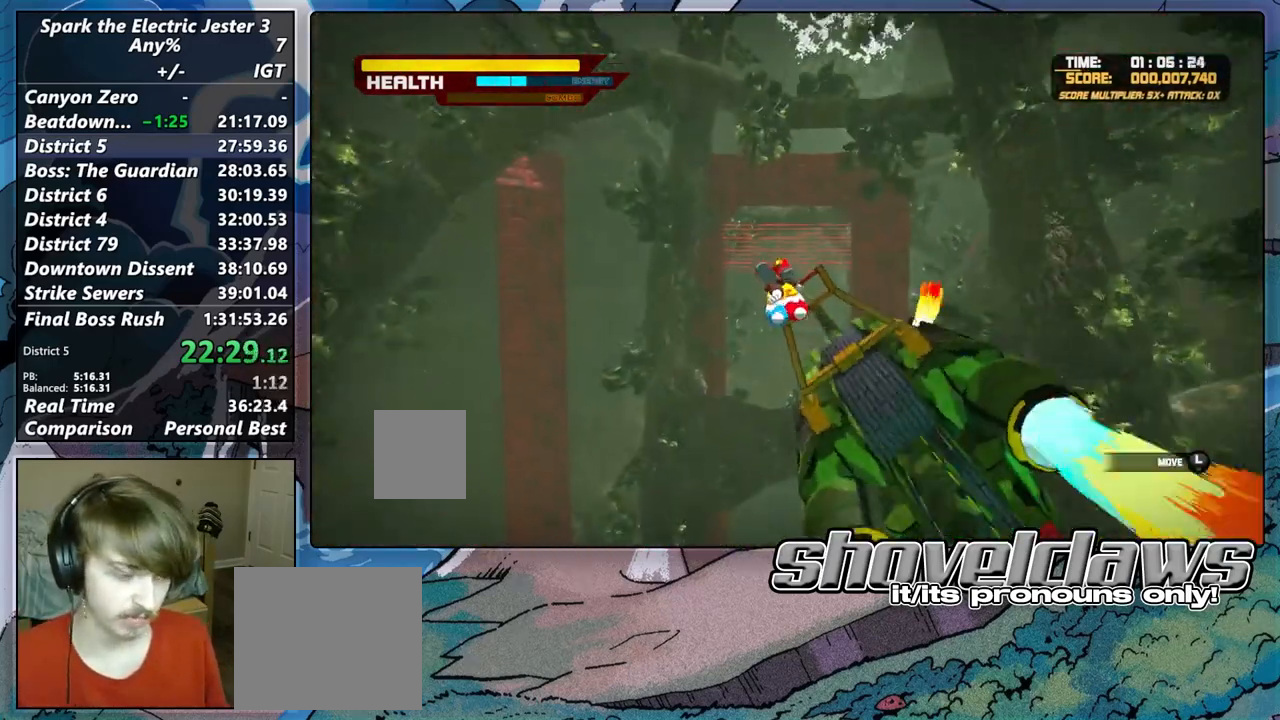
{"buttons": [], "left_stick": "left", "right_stick": "center", "events": [[83, "left_stick", "center"], [417, "left_stick", "left"]]}
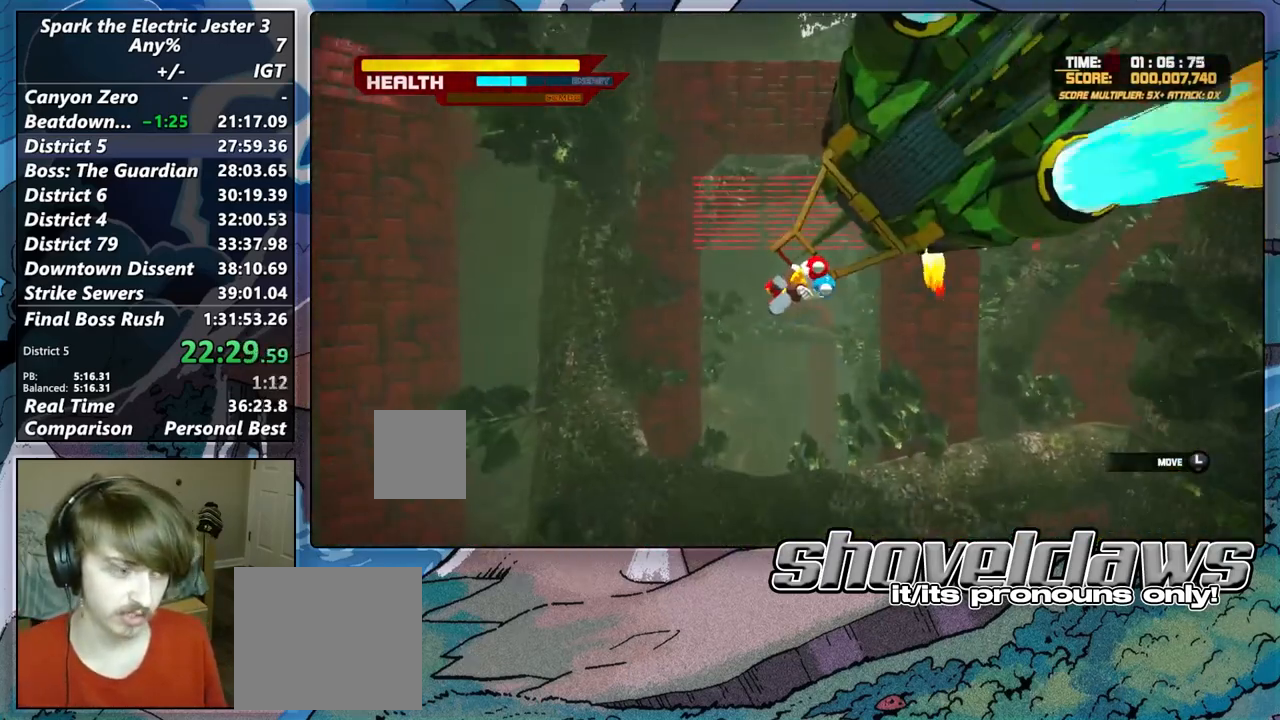
{"buttons": [], "left_stick": "center", "right_stick": "center", "events": [[117, "left_stick", "center"]]}
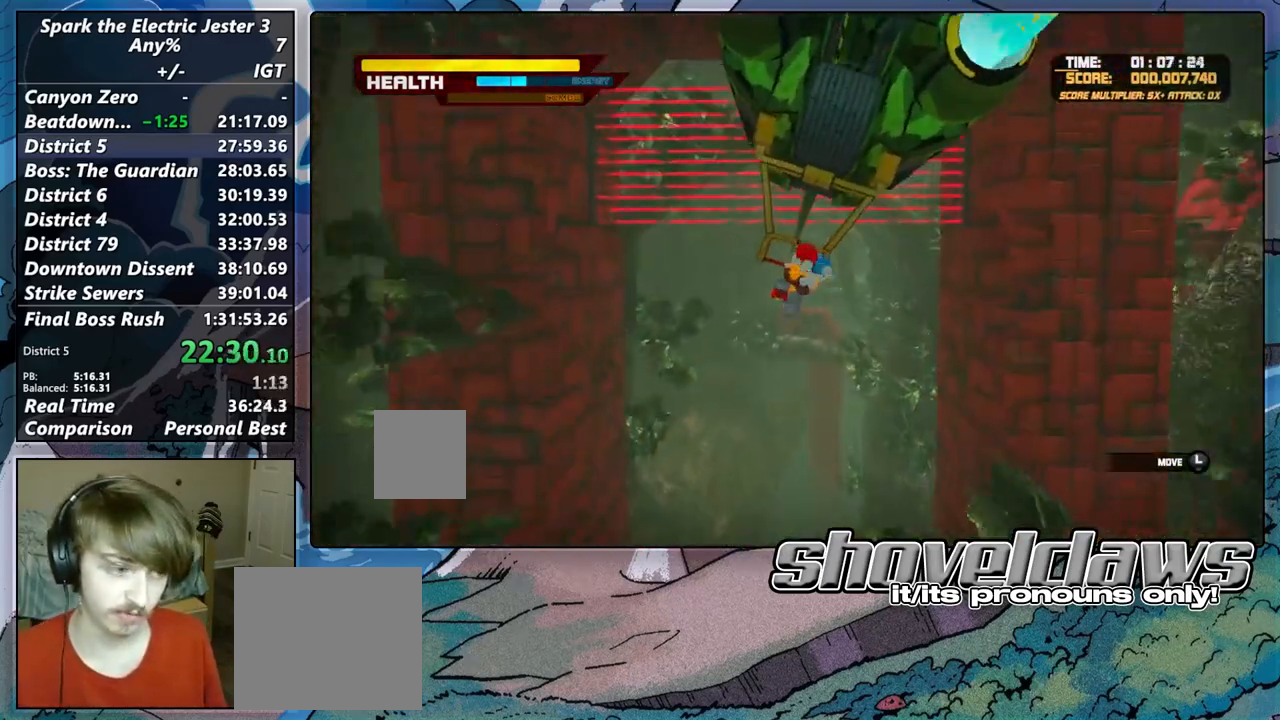
{"buttons": [], "left_stick": "center", "right_stick": "center", "events": []}
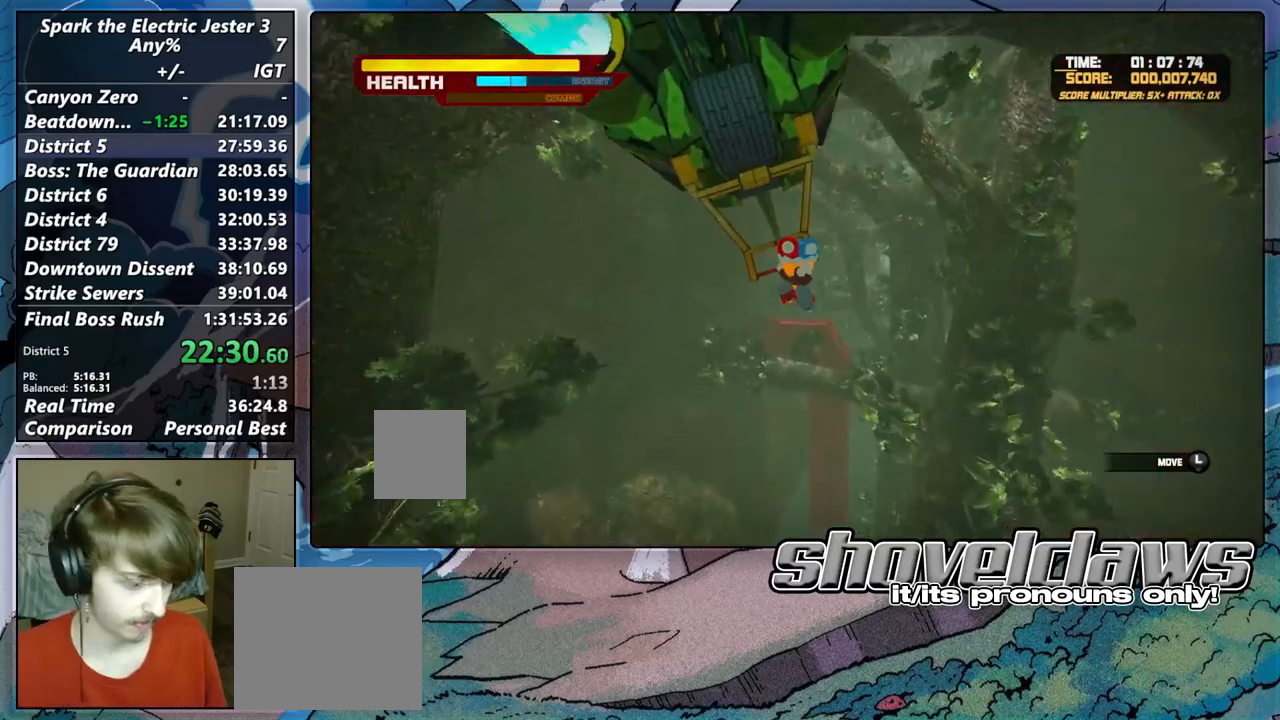
{"buttons": [], "left_stick": "center", "right_stick": "center", "events": [[267, "left_stick", "left"], [350, "left_stick", "center"]]}
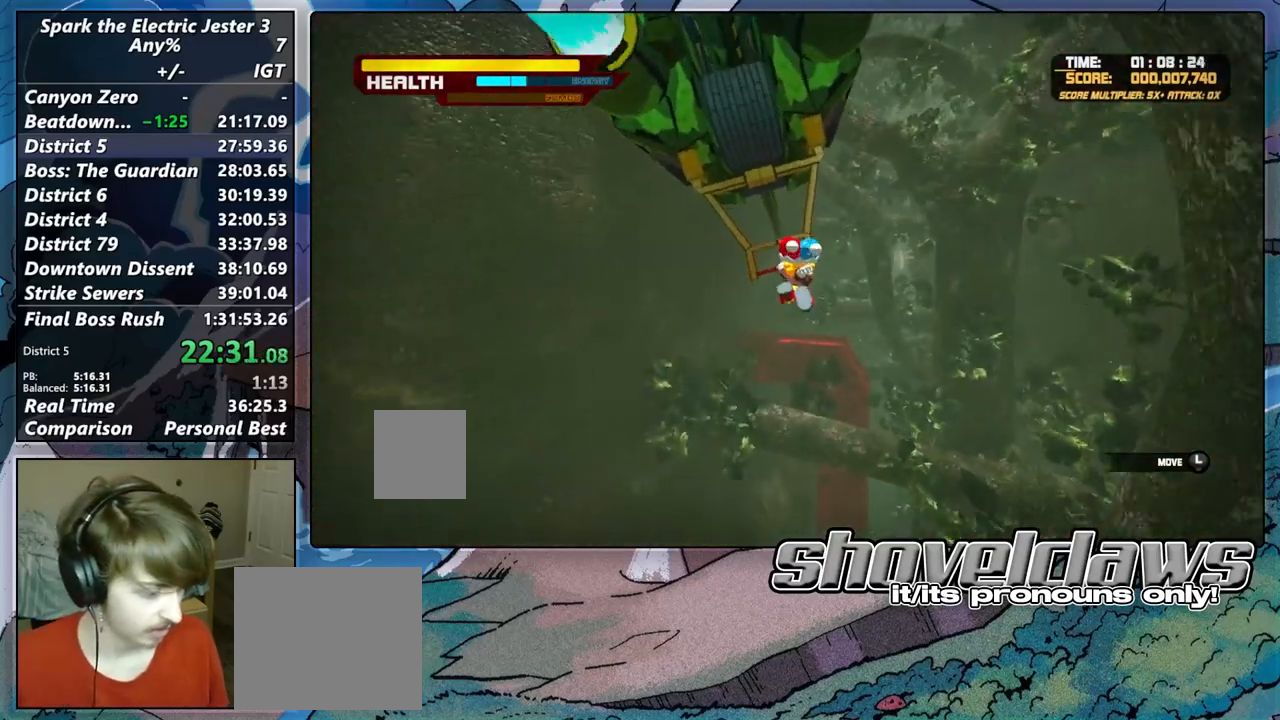
{"buttons": [], "left_stick": "center", "right_stick": "center", "events": [[167, "left_stick", "right"], [283, "left_stick", "center"]]}
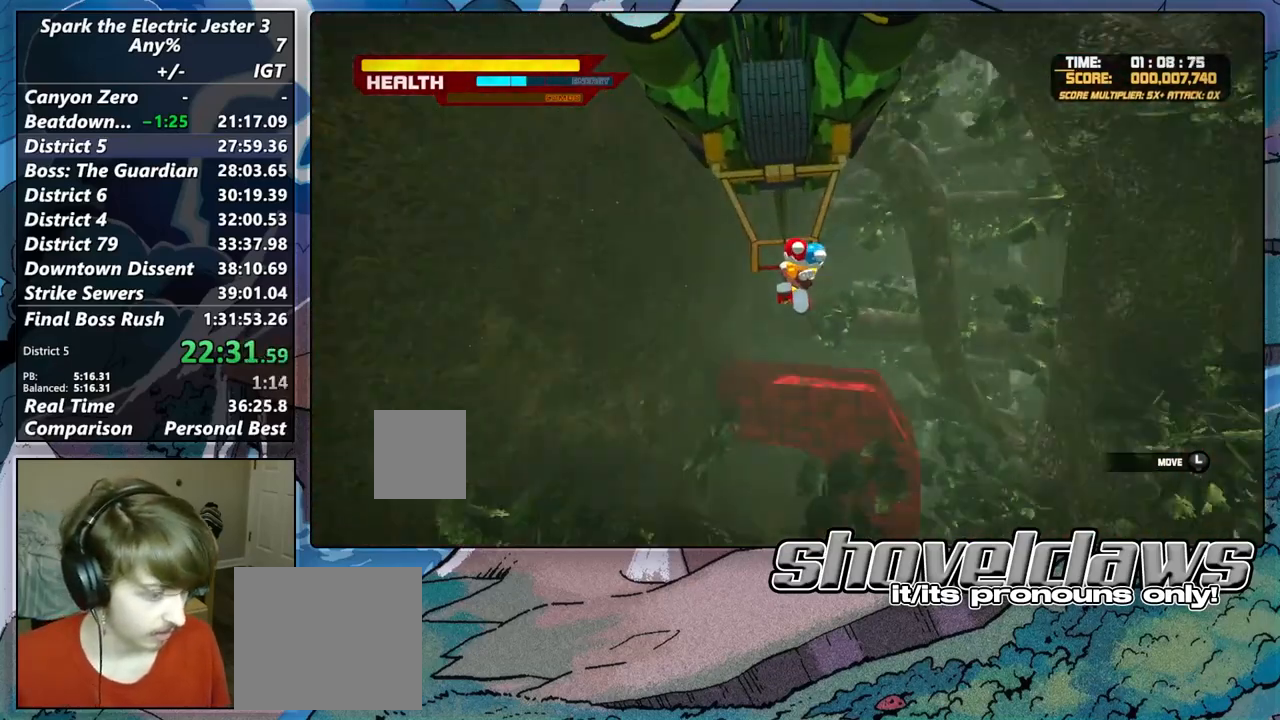
{"buttons": [], "left_stick": "center", "right_stick": "center", "events": []}
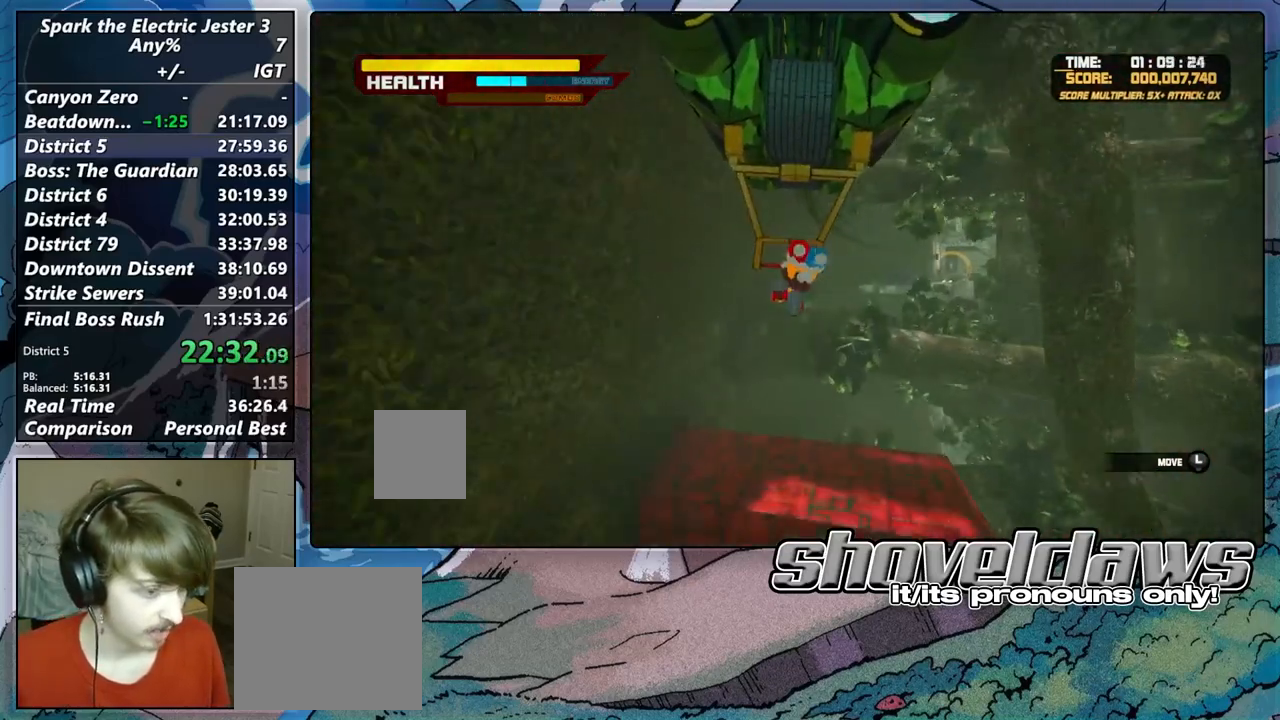
{"buttons": [], "left_stick": "up", "right_stick": "center", "events": [[417, "left_stick", "up"]]}
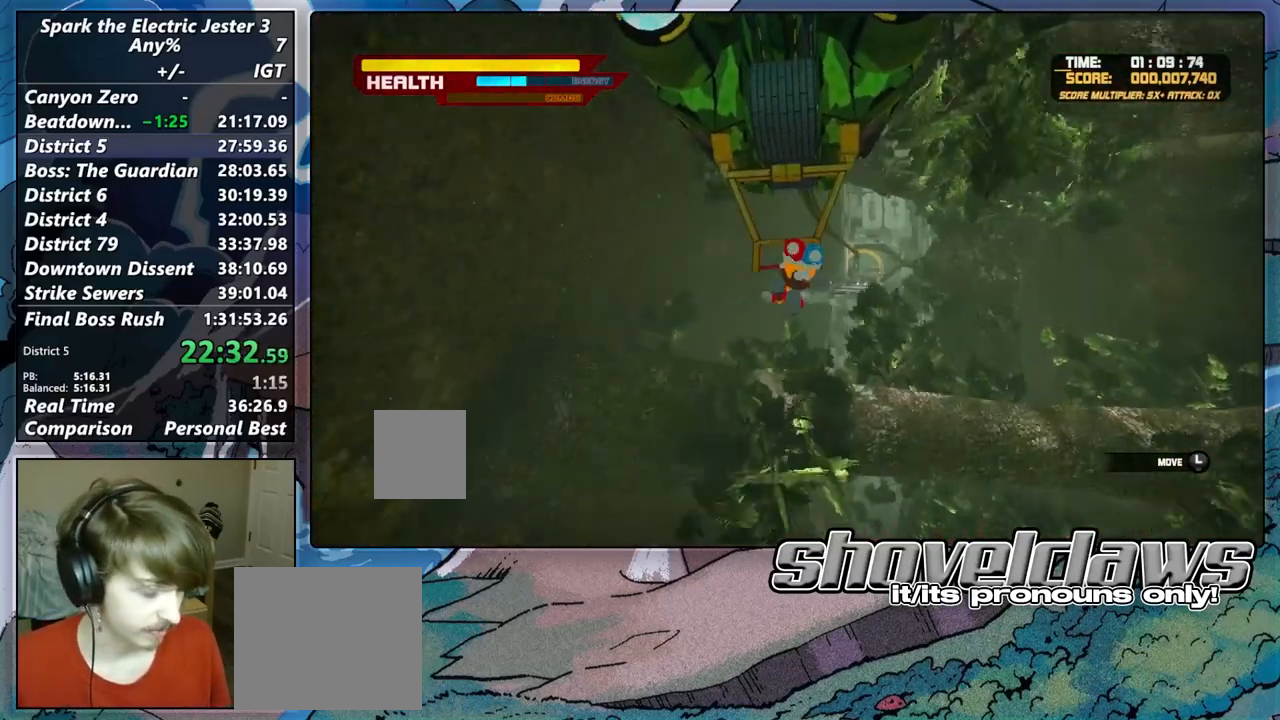
{"buttons": [], "left_stick": "up", "right_stick": "center", "events": []}
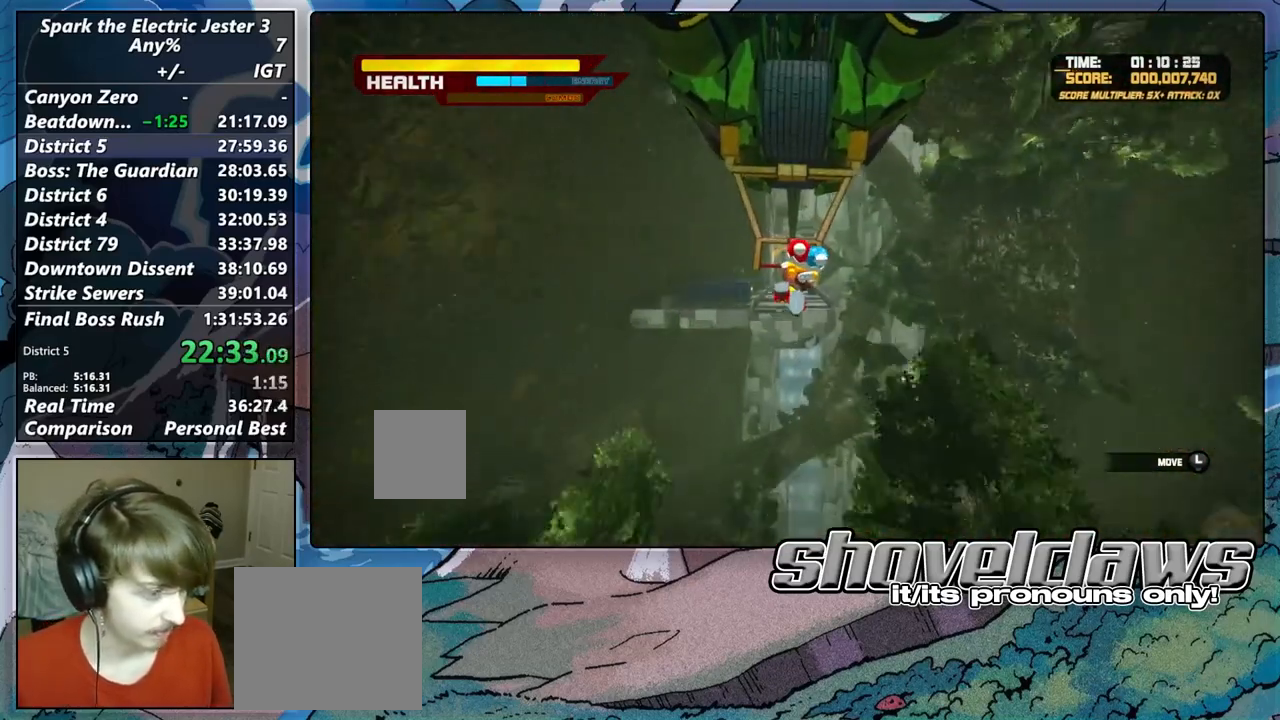
{"buttons": [], "left_stick": "up", "right_stick": "center", "events": []}
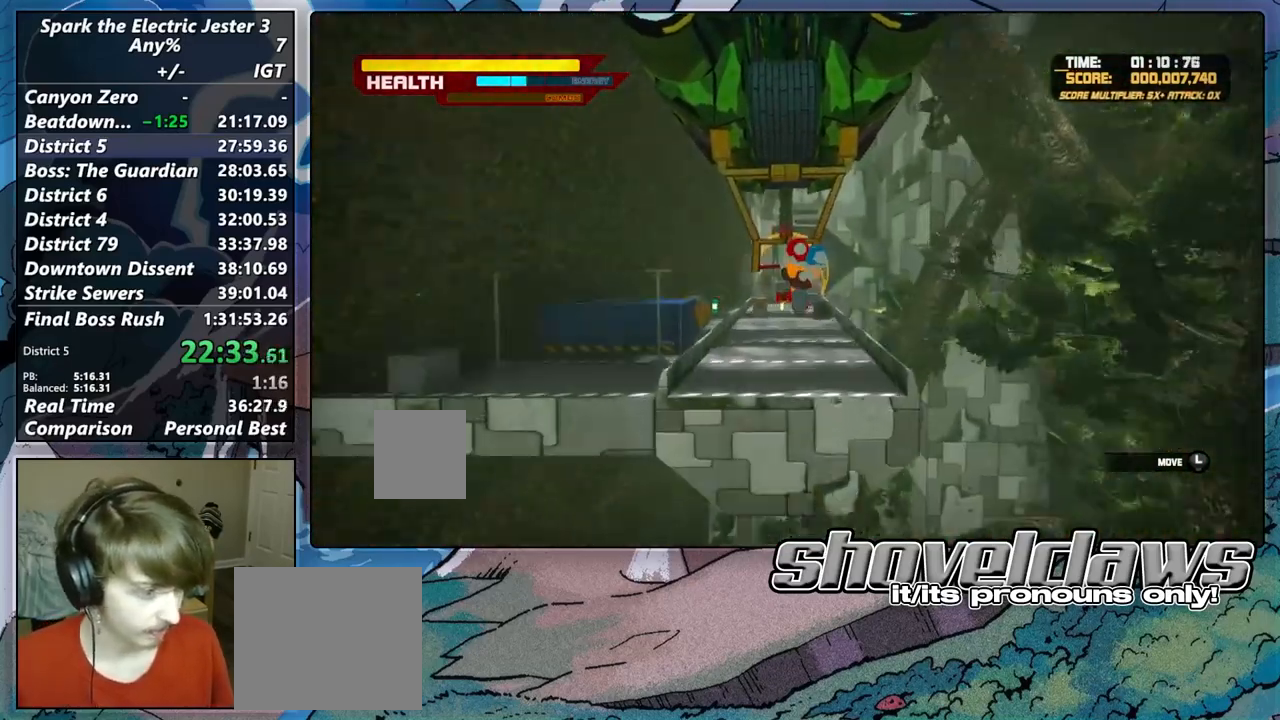
{"buttons": [], "left_stick": "up", "right_stick": "center", "events": []}
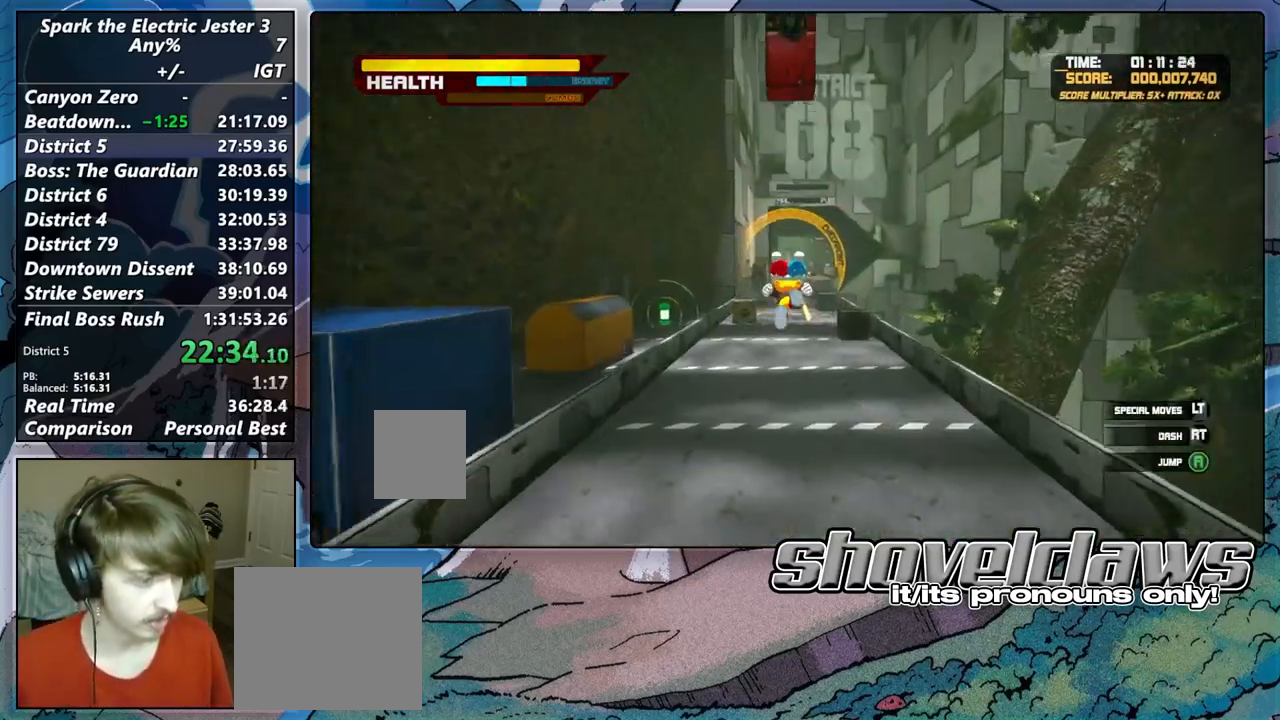
{"buttons": [], "left_stick": "up", "right_stick": "center", "events": []}
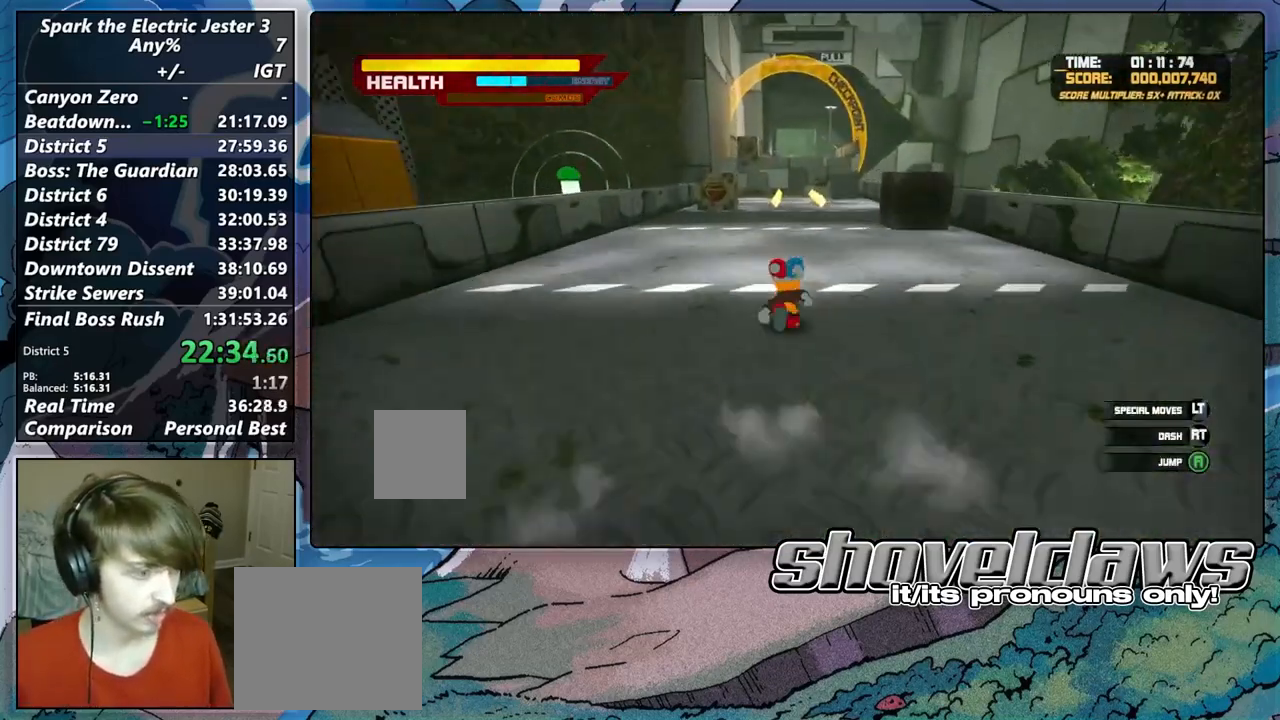
{"buttons": ["CROSS"], "left_stick": "up", "right_stick": "center", "events": [[317, "CROSS", "down"]]}
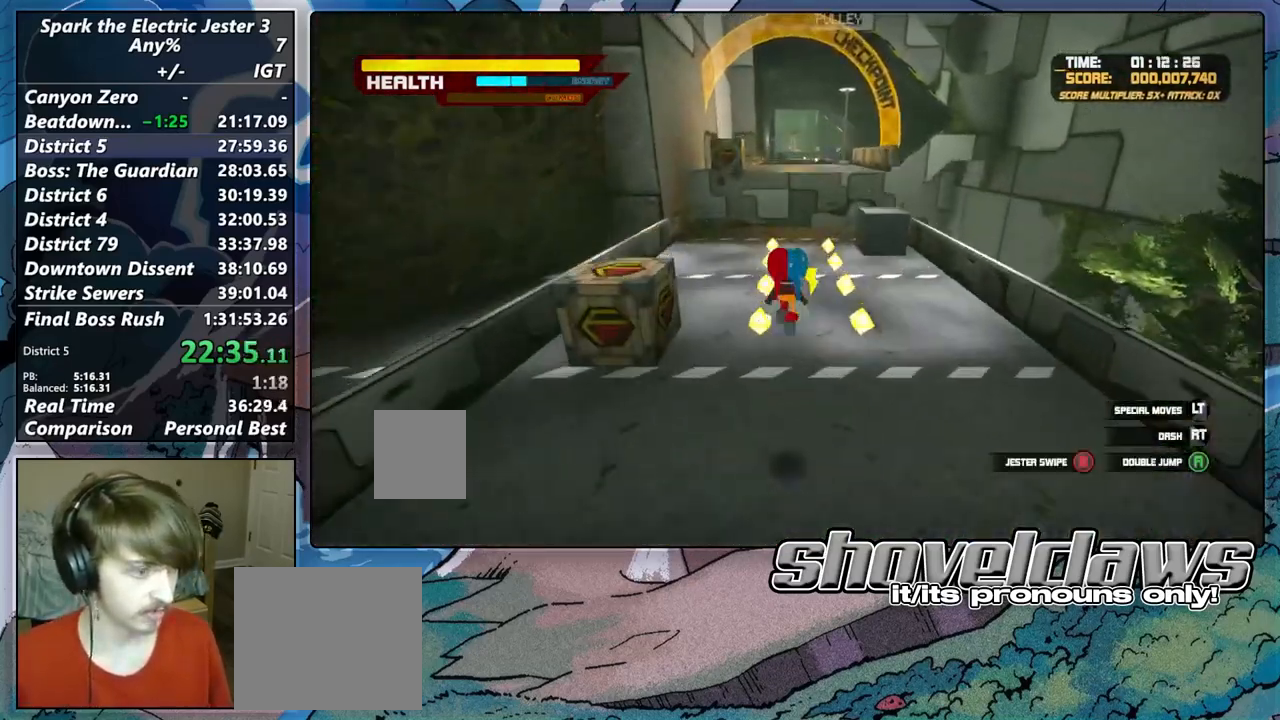
{"buttons": [], "left_stick": "up", "right_stick": "center", "events": [[433, "CROSS", "up"]]}
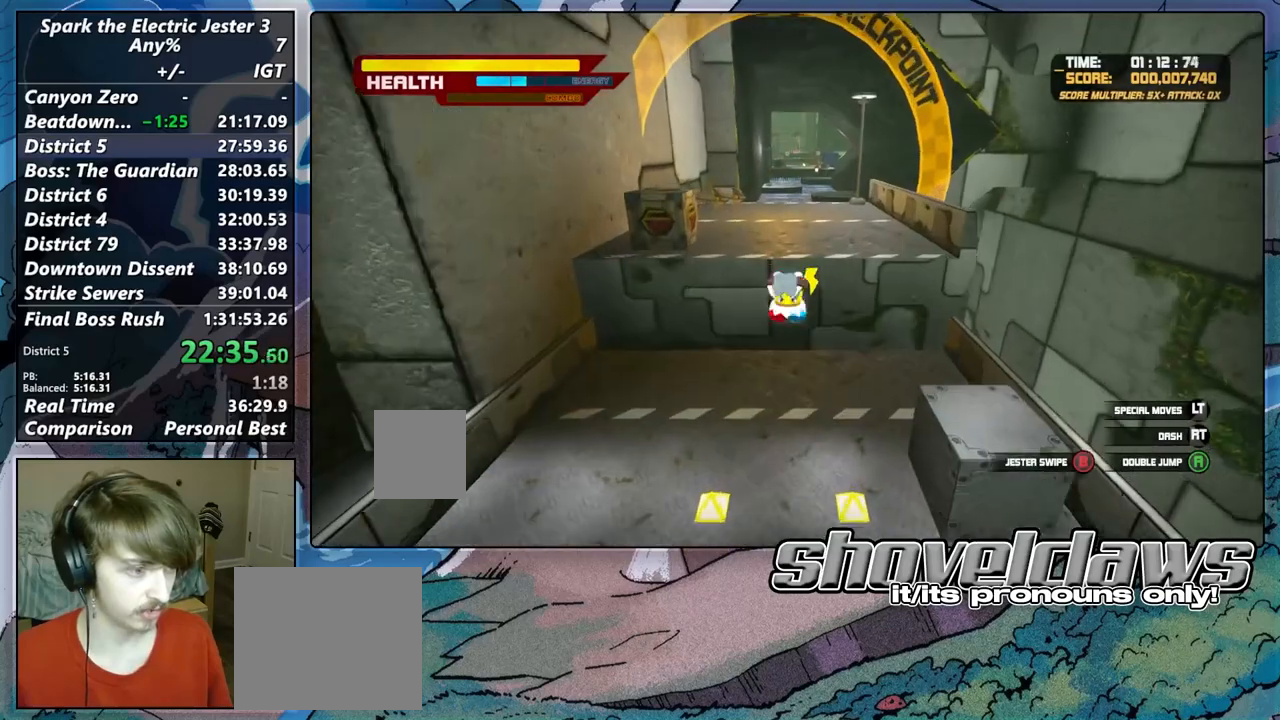
{"buttons": ["L2"], "left_stick": "up", "right_stick": "center", "events": [[233, "CROSS", "down"], [333, "CROSS", "up"], [417, "L2", "down"]]}
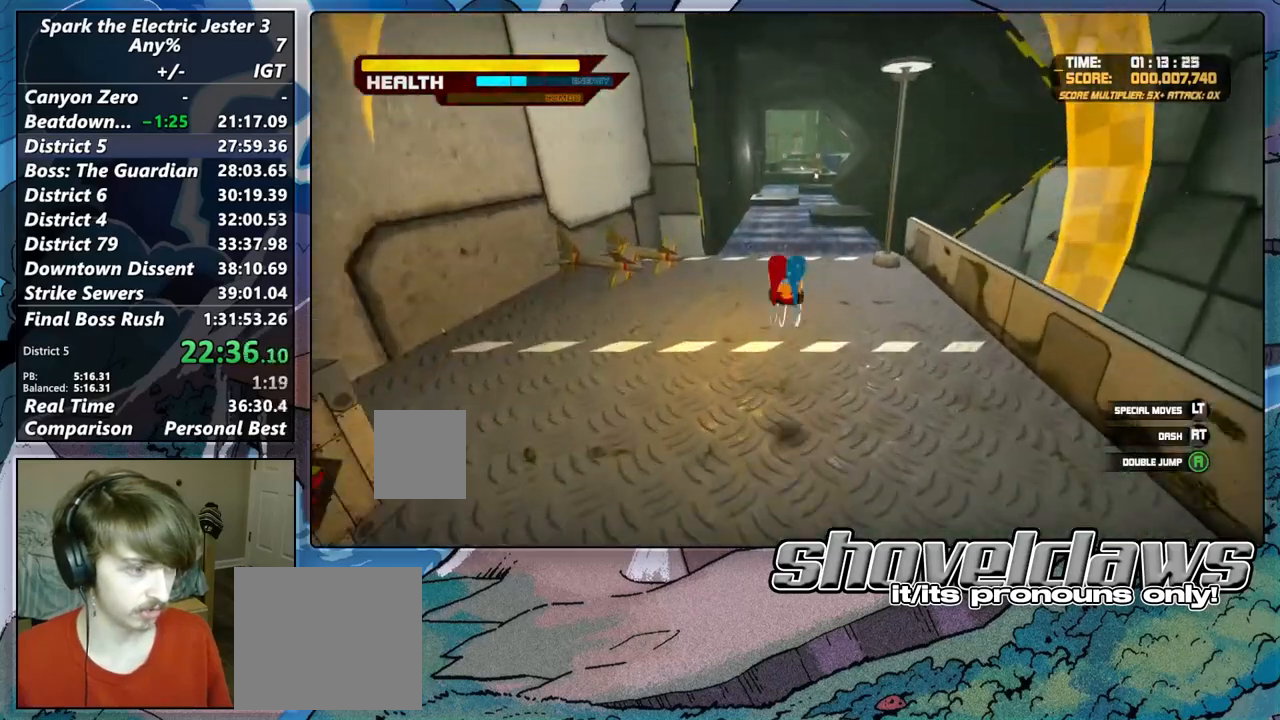
{"buttons": ["CROSS"], "left_stick": "up", "right_stick": "center", "events": [[17, "CROSS", "down"], [83, "CROSS", "up"], [183, "L2", "up"], [350, "CROSS", "down"]]}
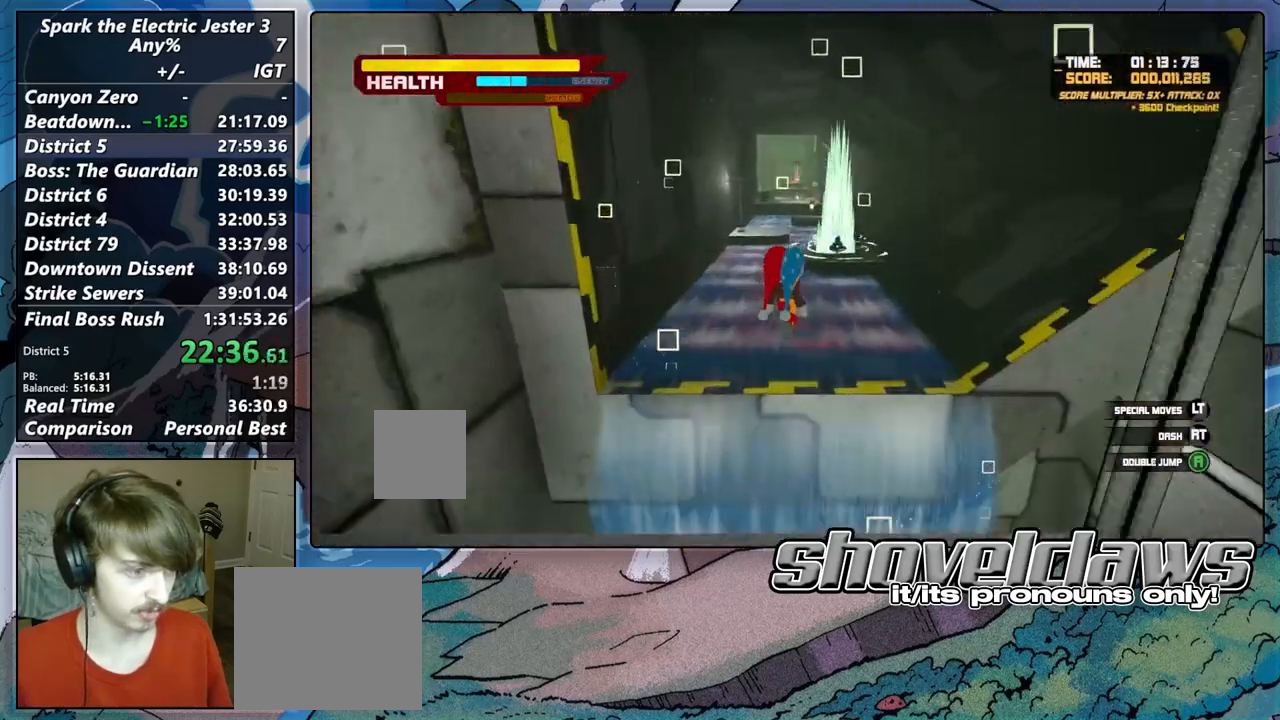
{"buttons": ["CROSS"], "left_stick": "up", "right_stick": "center", "events": []}
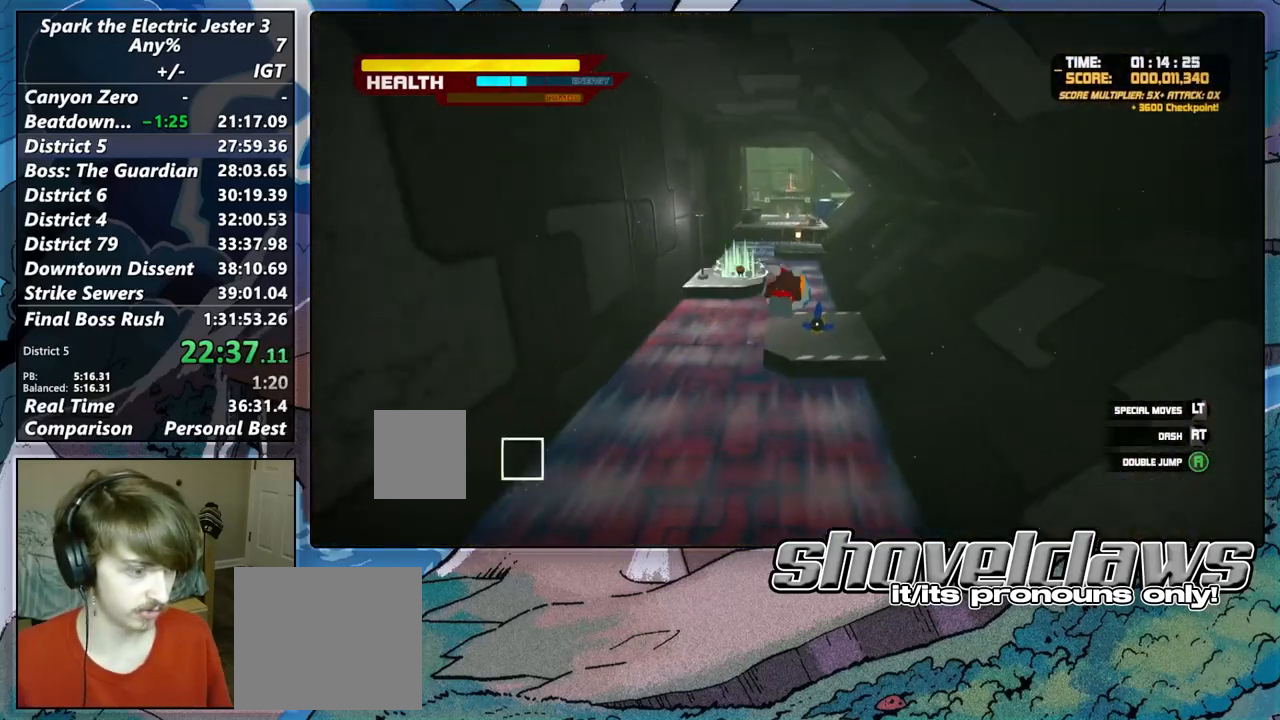
{"buttons": ["CROSS"], "left_stick": "up", "right_stick": "center", "events": []}
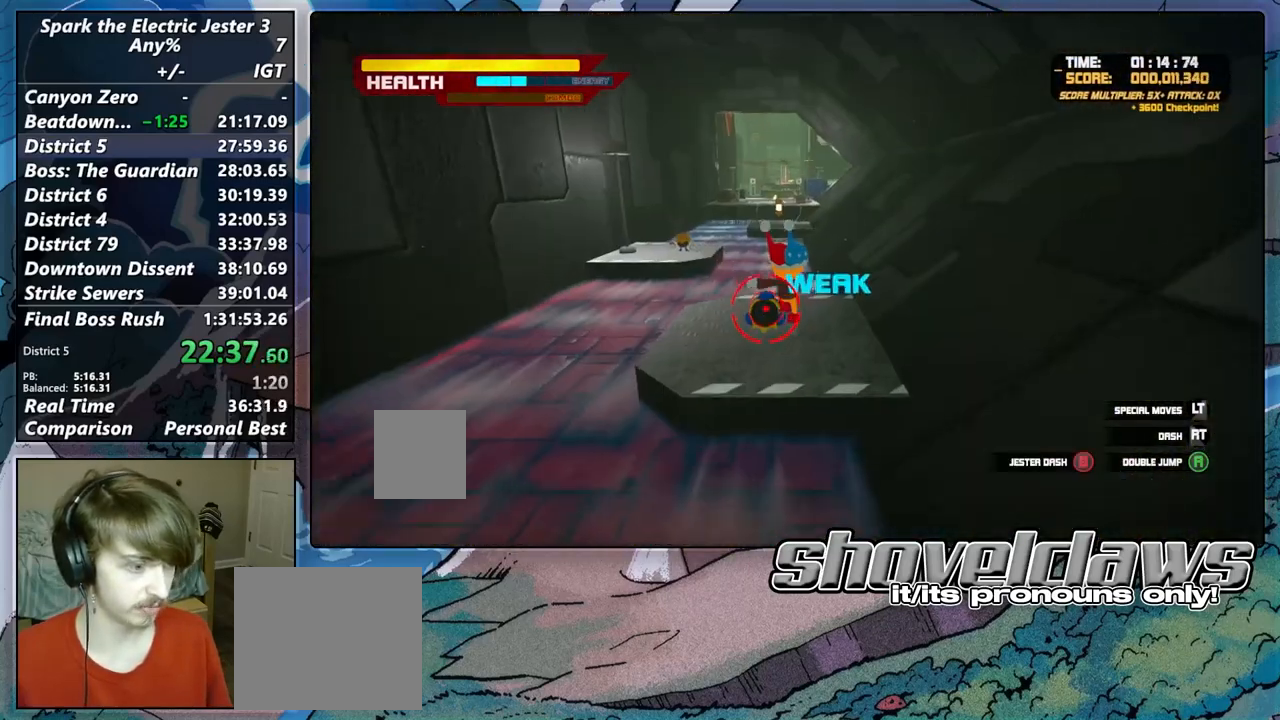
{"buttons": [], "left_stick": "up", "right_stick": "center", "events": [[50, "R1", "down"], [167, "CROSS", "up"], [233, "R1", "up"]]}
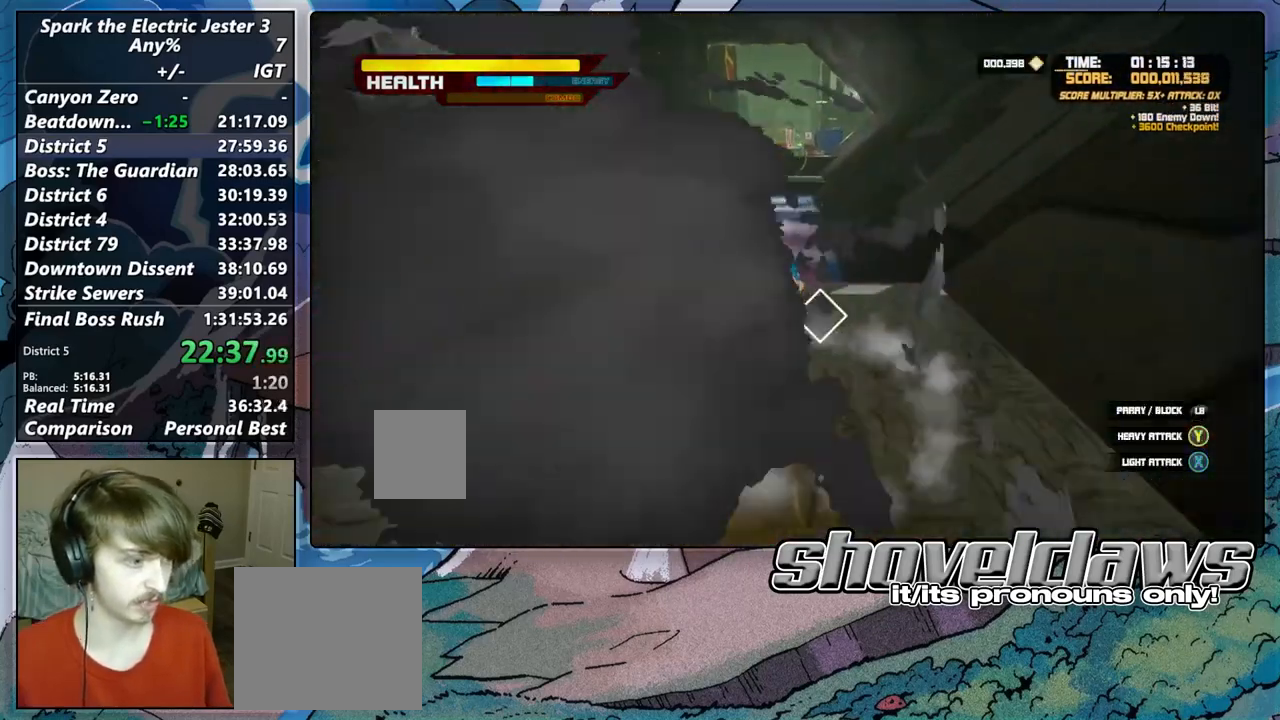
{"buttons": ["CROSS", "R1"], "left_stick": "up", "right_stick": "center", "events": [[83, "CROSS", "down"], [417, "R1", "down"]]}
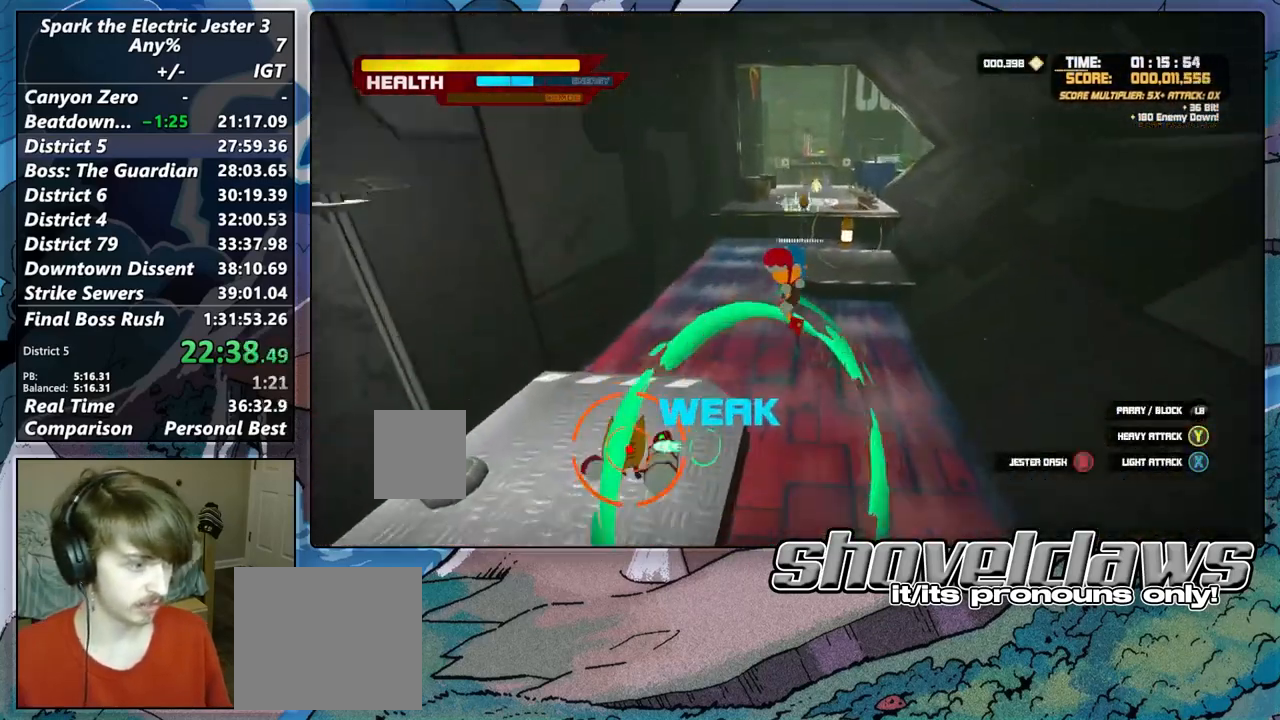
{"buttons": [], "left_stick": "up", "right_stick": "center", "events": [[117, "CROSS", "up"], [267, "R1", "up"]]}
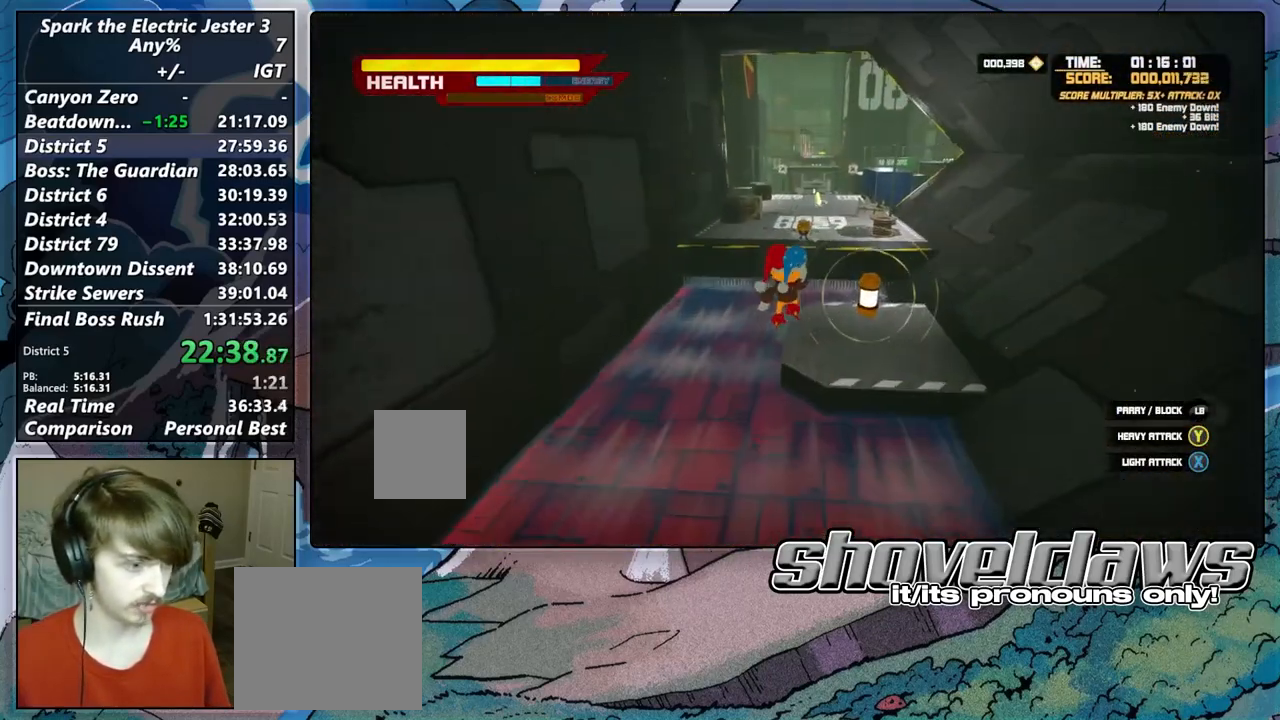
{"buttons": ["CROSS"], "left_stick": "up", "right_stick": "center", "events": [[217, "CROSS", "down"]]}
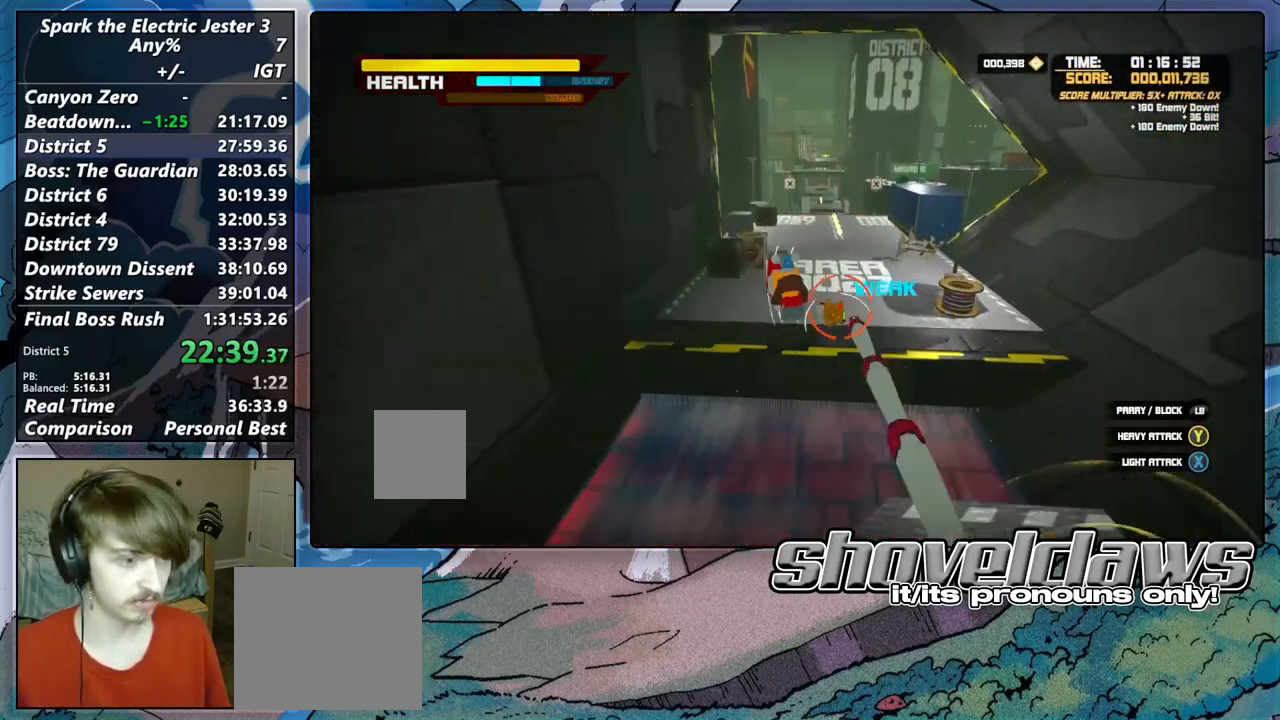
{"buttons": [], "left_stick": "up", "right_stick": "center", "events": [[117, "R1", "down"], [133, "CROSS", "up"], [250, "R1", "up"]]}
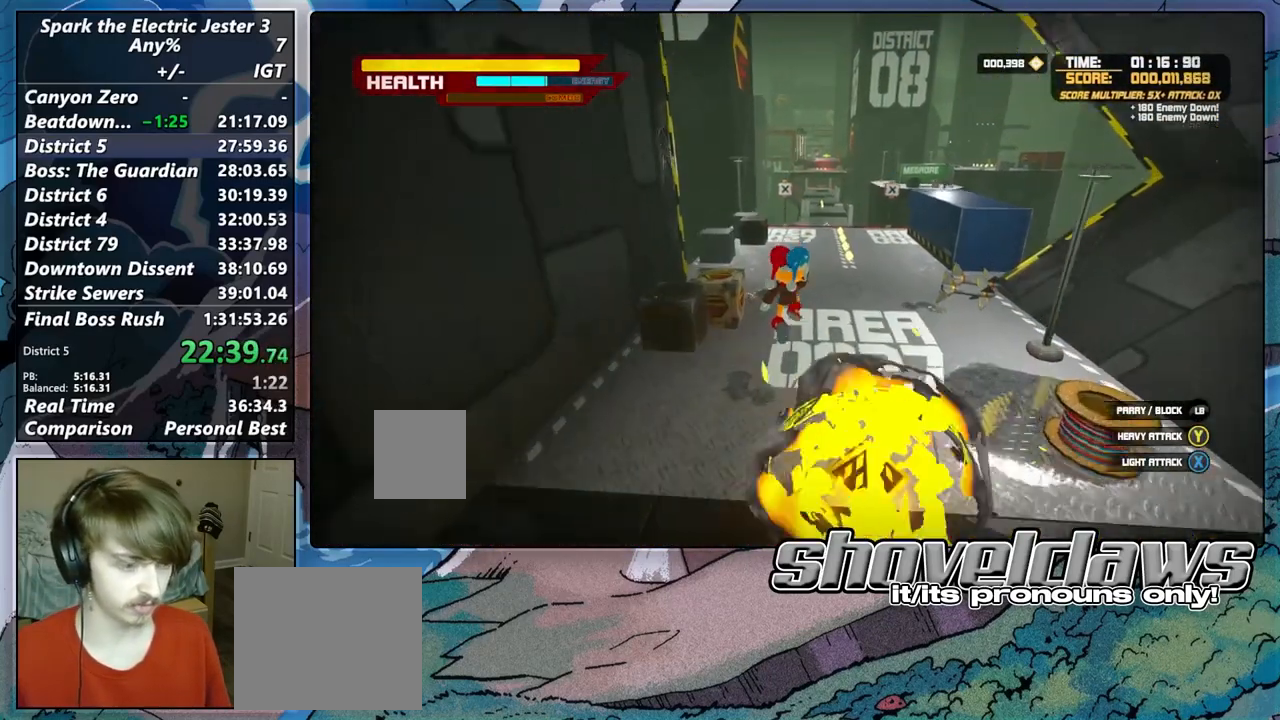
{"buttons": [], "left_stick": "down-right", "right_stick": "center", "events": [[100, "left_stick", "down-right"], [117, "right_stick", "right"], [217, "right_stick", "center"]]}
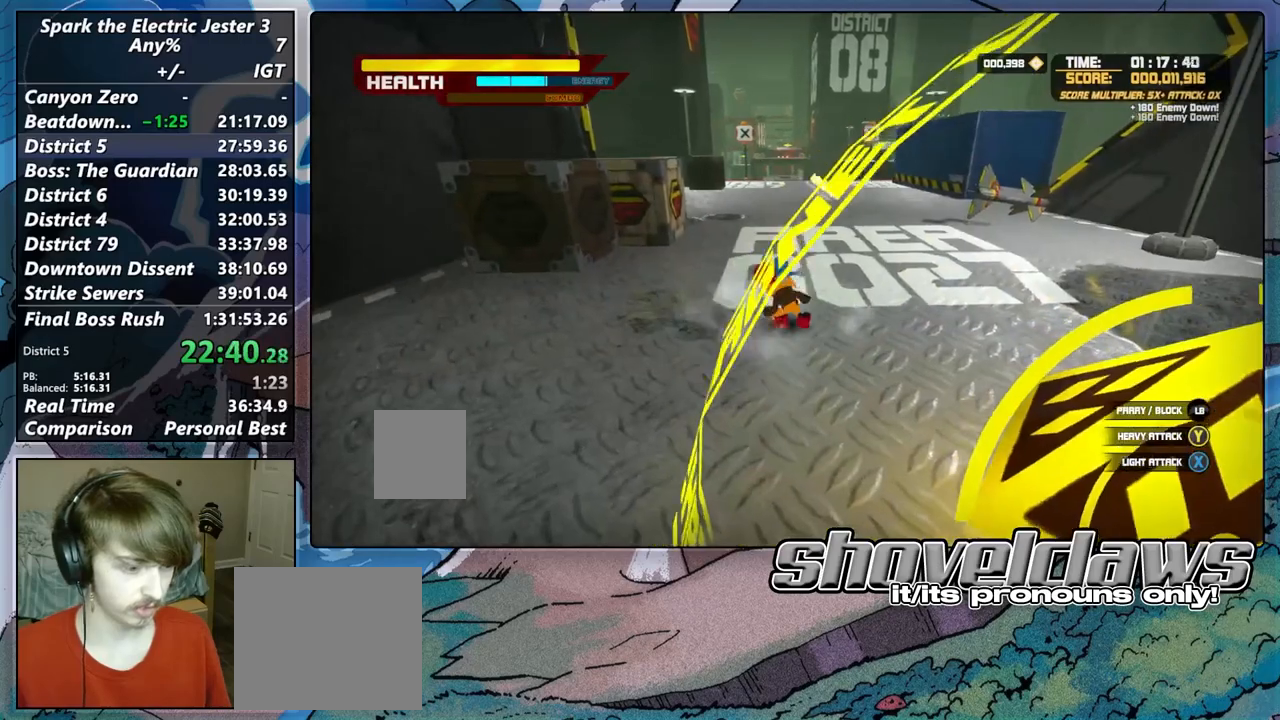
{"buttons": [], "left_stick": "down", "right_stick": "left", "events": [[17, "right_stick", "right"], [167, "left_stick", "down-left"], [283, "right_stick", "center"], [300, "left_stick", "down"], [383, "right_stick", "left"]]}
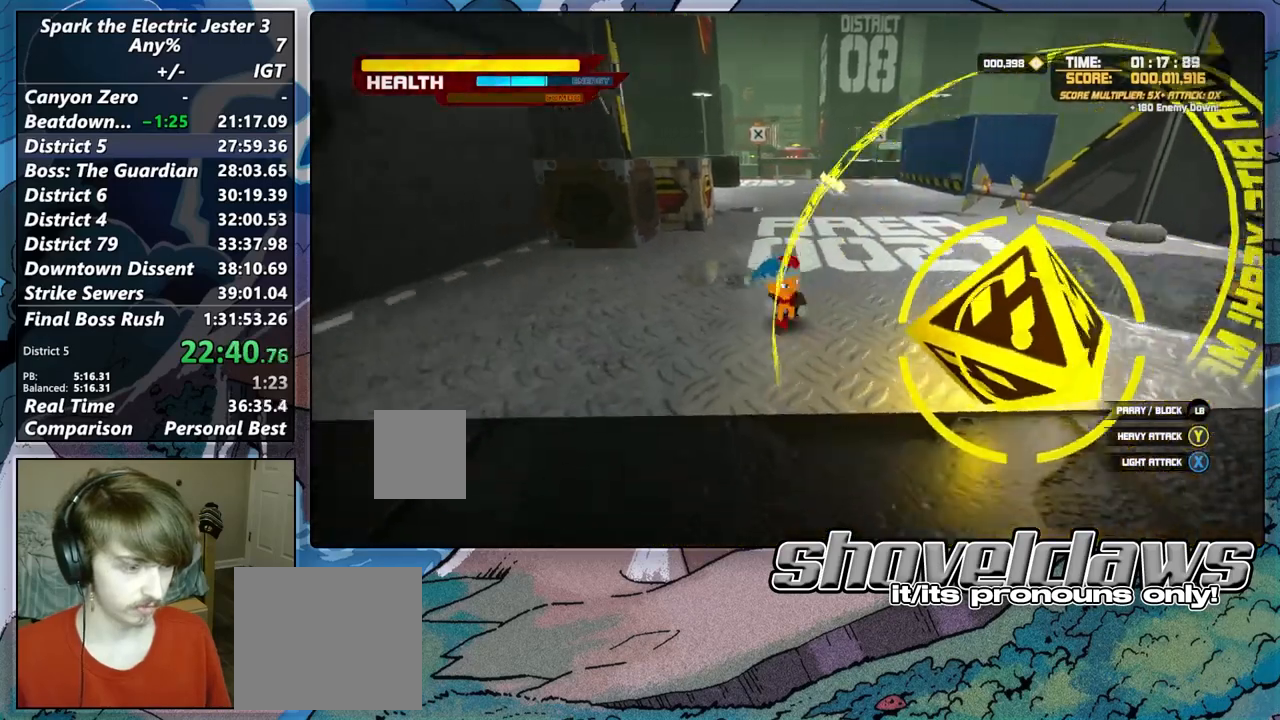
{"buttons": [], "left_stick": "up-right", "right_stick": "center", "events": [[117, "right_stick", "center"], [217, "left_stick", "left"], [400, "left_stick", "up-right"]]}
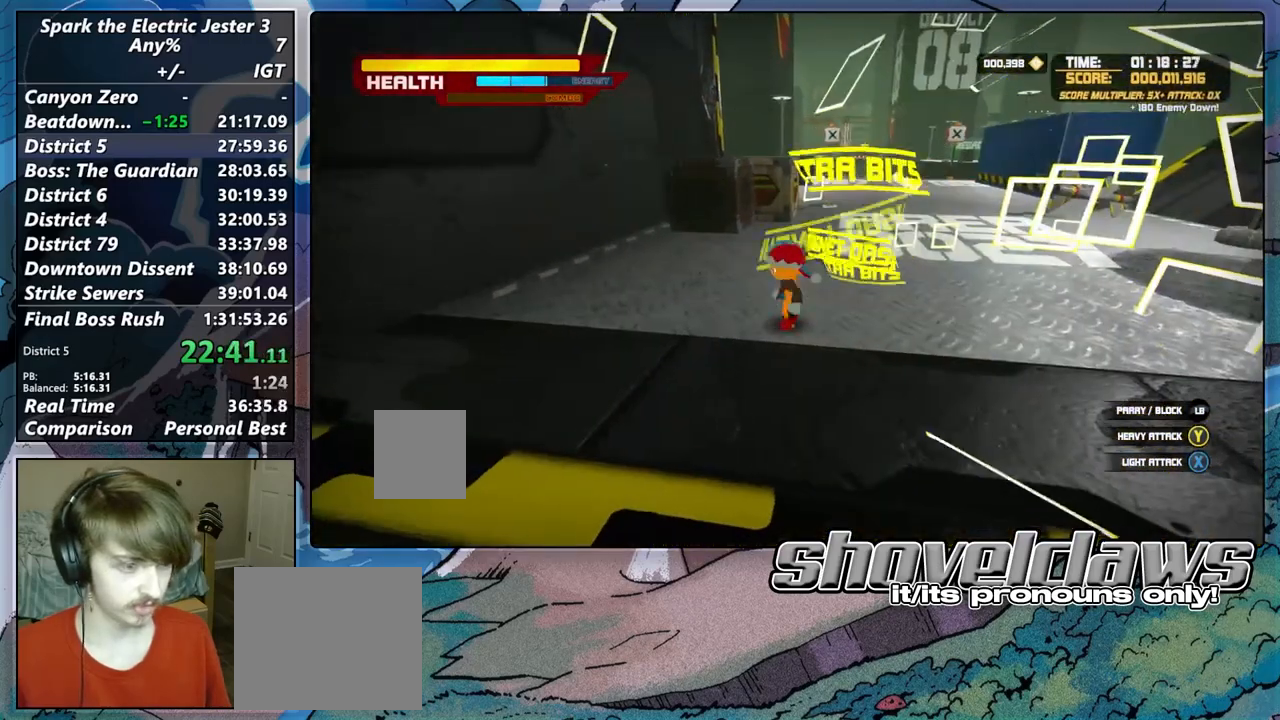
{"buttons": [], "left_stick": "up-right", "right_stick": "center", "events": [[33, "R2", "down"], [117, "right_stick", "right"], [233, "R2", "up"], [250, "right_stick", "center"]]}
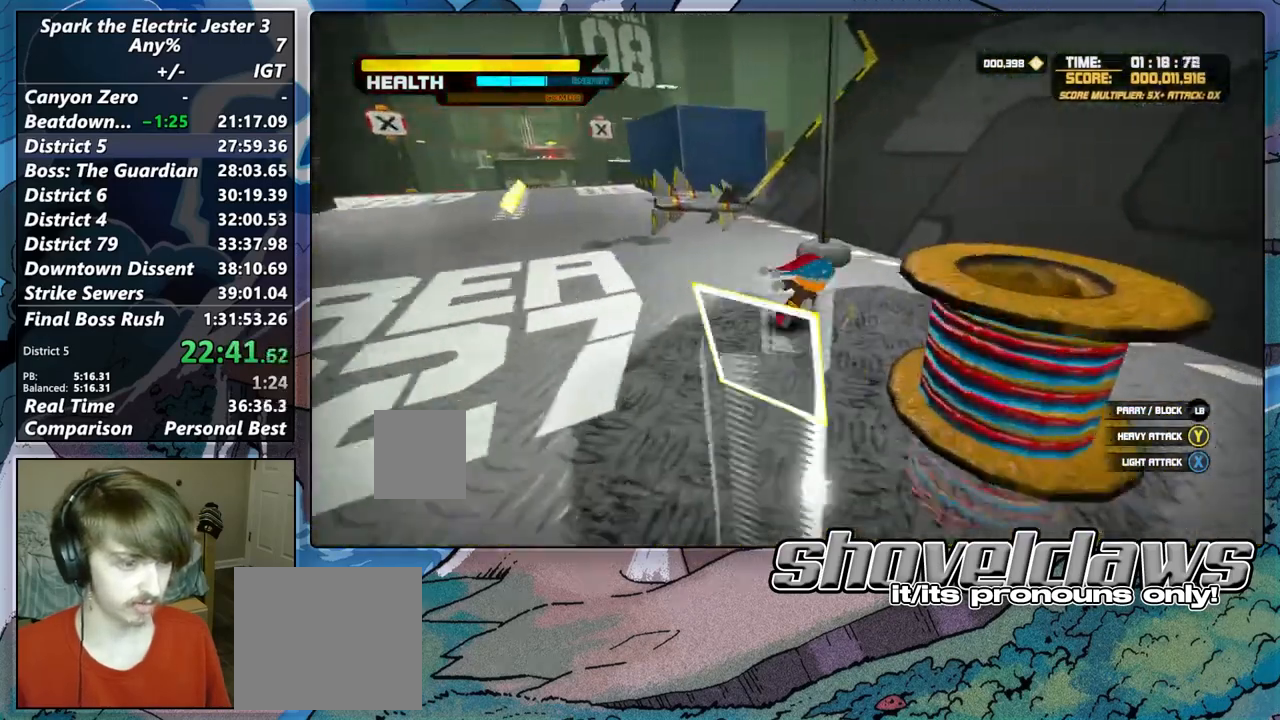
{"buttons": [], "left_stick": "up", "right_stick": "center", "events": [[50, "right_stick", "left"], [300, "right_stick", "center"], [367, "left_stick", "up"]]}